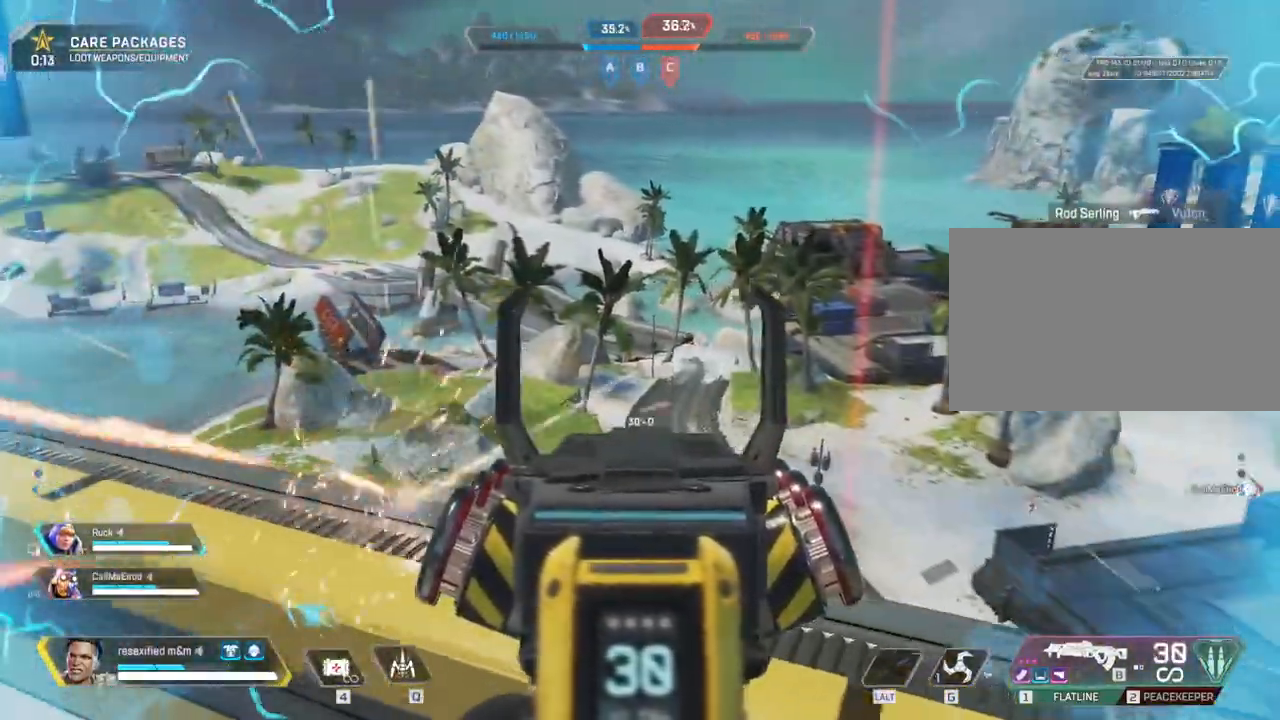
Gameplay with keyboard and mouse; each line is a JSON object with the keys and mouse buttons held at the frame after it. "events" lists presses ("down") and releases ("up") of "1", "2", "3", "4", "5", "a", "alt", "c", "caps_lock", "ctrl", "d", "e", "f", "g", "q", "r", "s", "shift", "space", "t", "tab", "v", "w", "x", "z", "mouse_left", "mouse_wheel" and "mouse_right" between this image and that frame as [ms after this image, input, new state], when the widget could be followed in between. "mouse_left", "mouse_wheel", "mouse_right" = the "left", "wheel", "right" buttons of the "mouse" list. No other keys are recorded. "wheel" means that the mouse wheel is clicked or scrolled. Not read: mouse_move.
{"keys": ["d"], "mouse": ["right"], "events": [[317, "a", "up"], [317, "d", "down"]]}
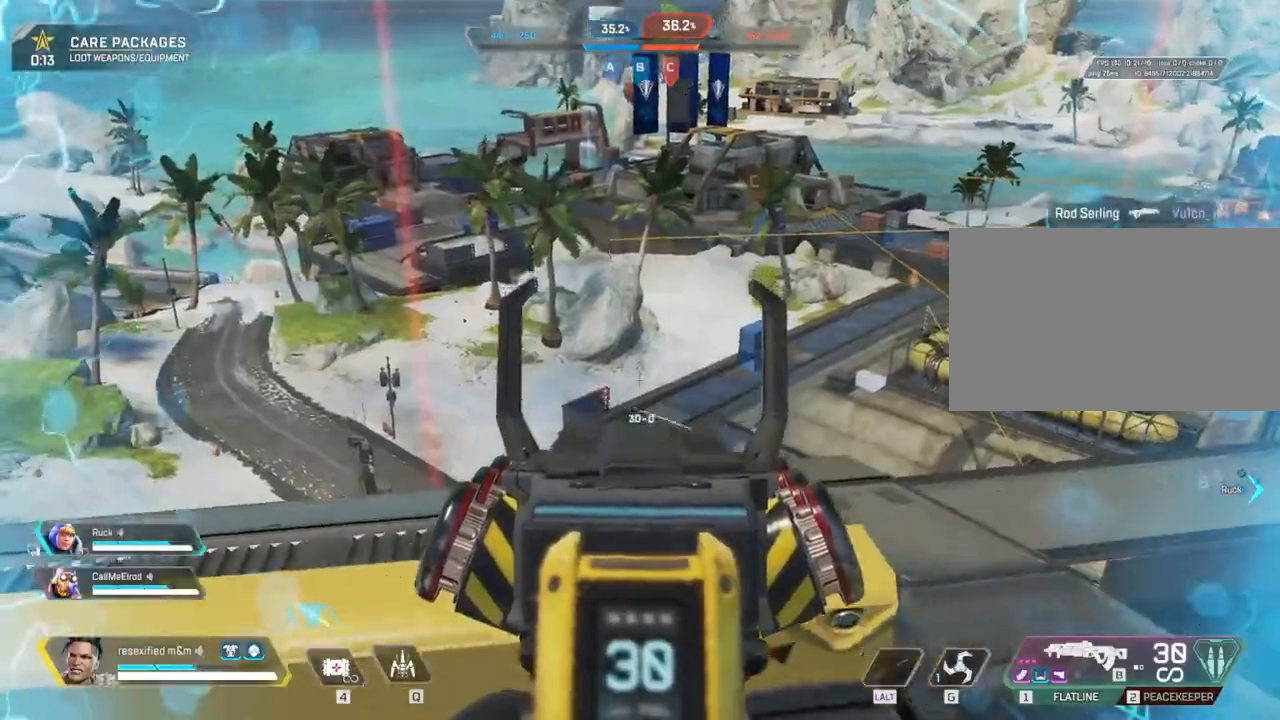
{"keys": ["d"], "mouse": ["right"], "events": []}
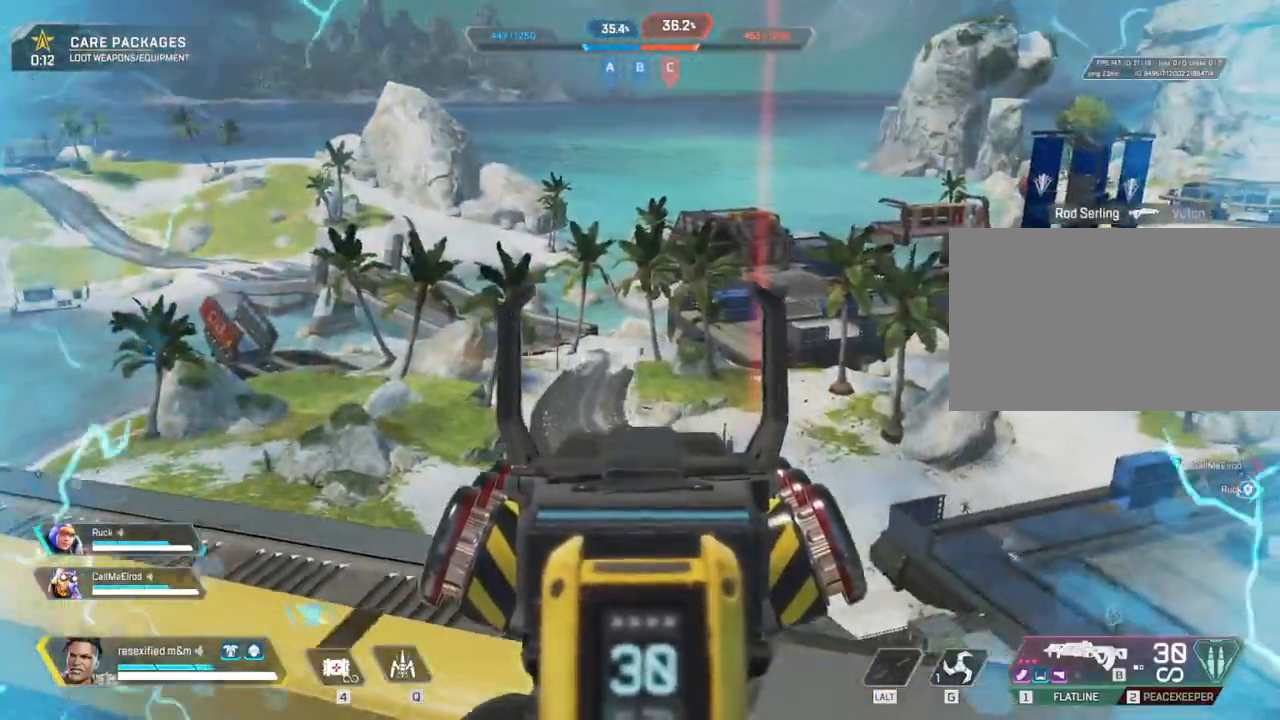
{"keys": ["a"], "mouse": ["left", "right"]}
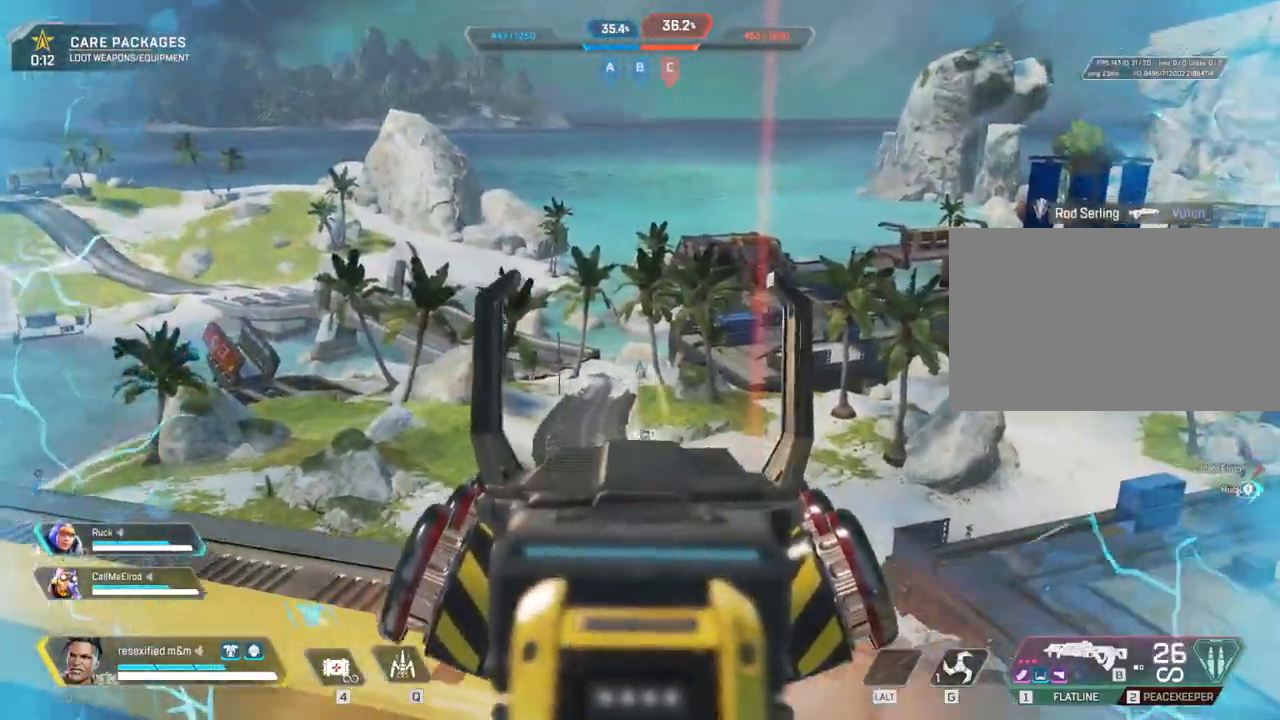
{"keys": ["a"], "mouse": ["left", "right"]}